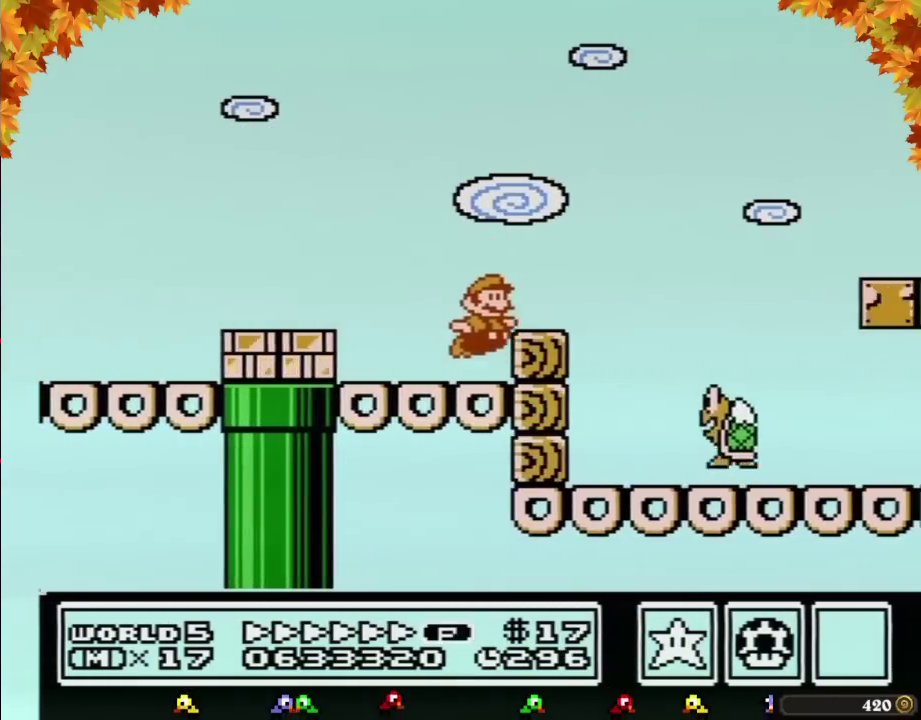
Gameplay with a controller (Nintendo layout); each line is a JSON object with the inputs held at the frame after it. "events" lists button and stick changes between this image and that frame as [ms after this image, input, new state], when the widget could be followed in between. Not read: L3 R3.
{"buttons": ["B", "DPAD_RIGHT"], "events": [[50, "A", "down"], [433, "A", "up"]]}
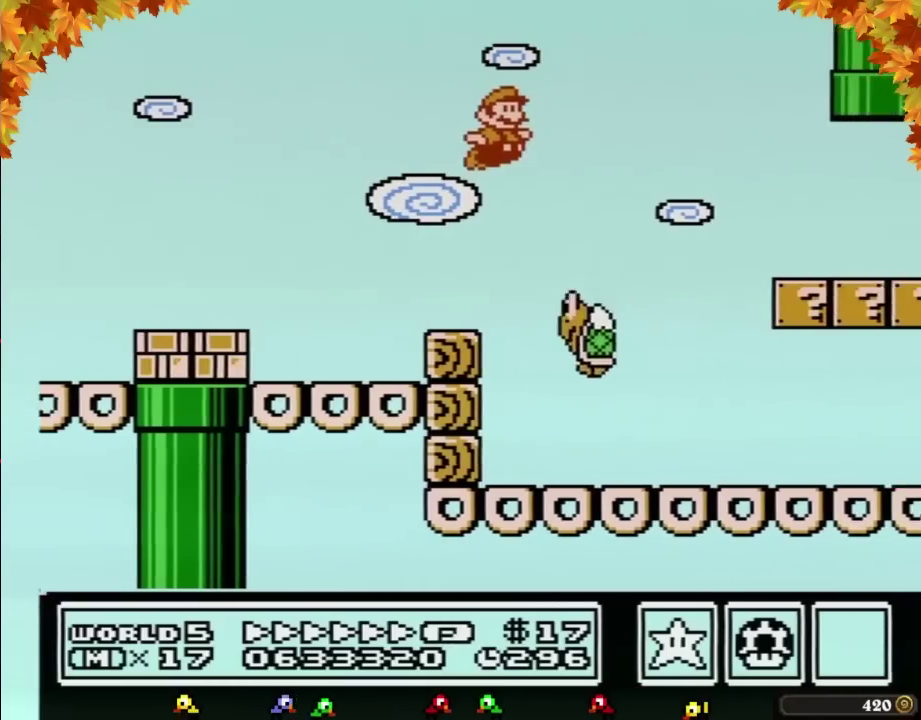
{"buttons": ["B", "DPAD_RIGHT"], "events": []}
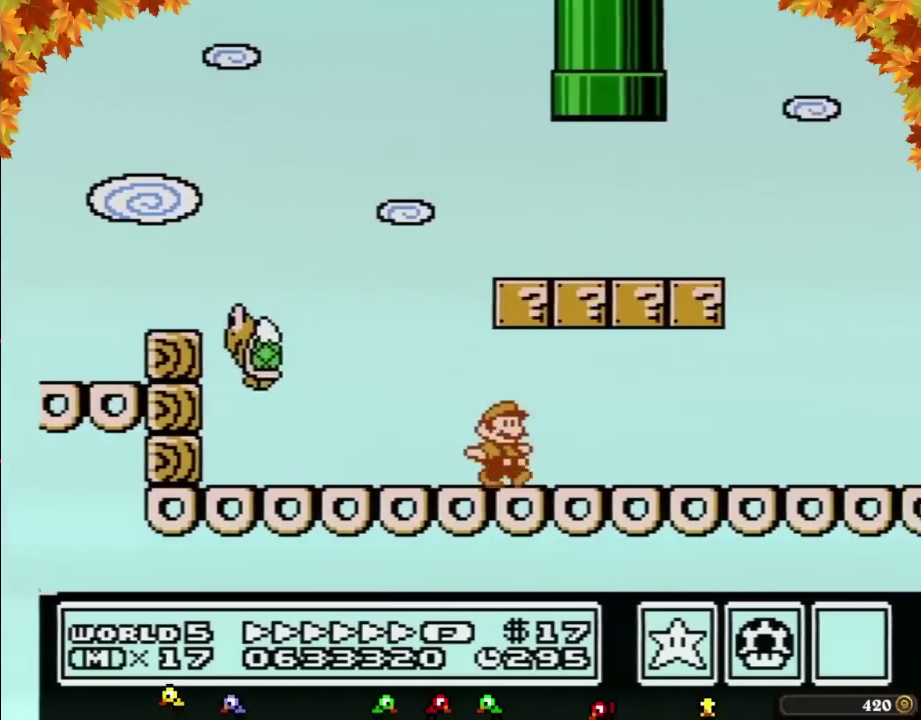
{"buttons": ["A", "B", "DPAD_RIGHT"], "events": [[400, "A", "down"]]}
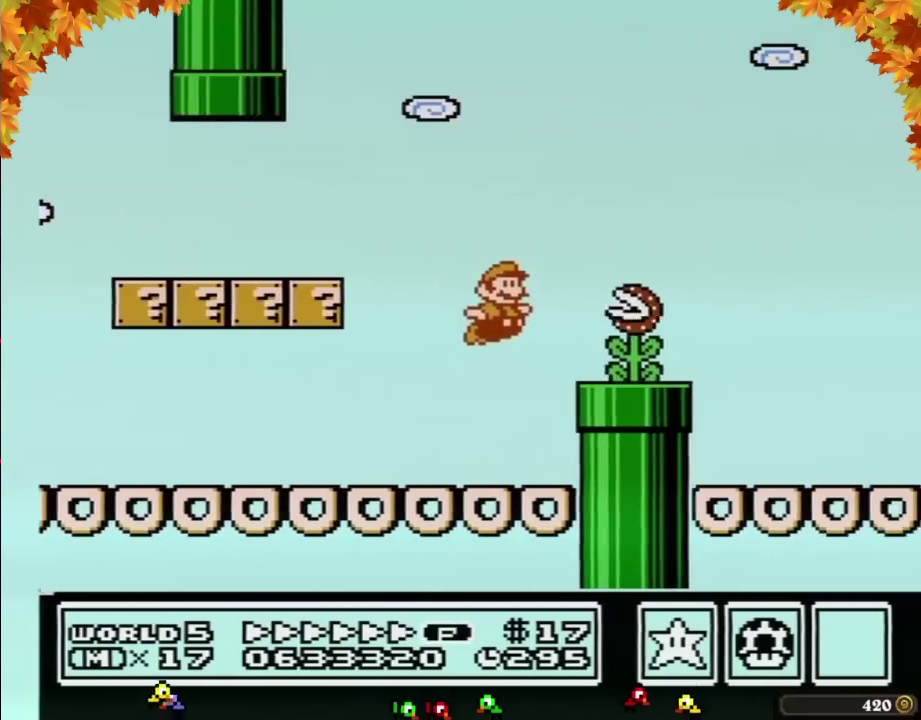
{"buttons": ["B", "DPAD_UP", "DPAD_LEFT"], "events": [[183, "A", "up"], [500, "DPAD_LEFT", "down"], [500, "DPAD_RIGHT", "up"], [500, "DPAD_UP", "down"]]}
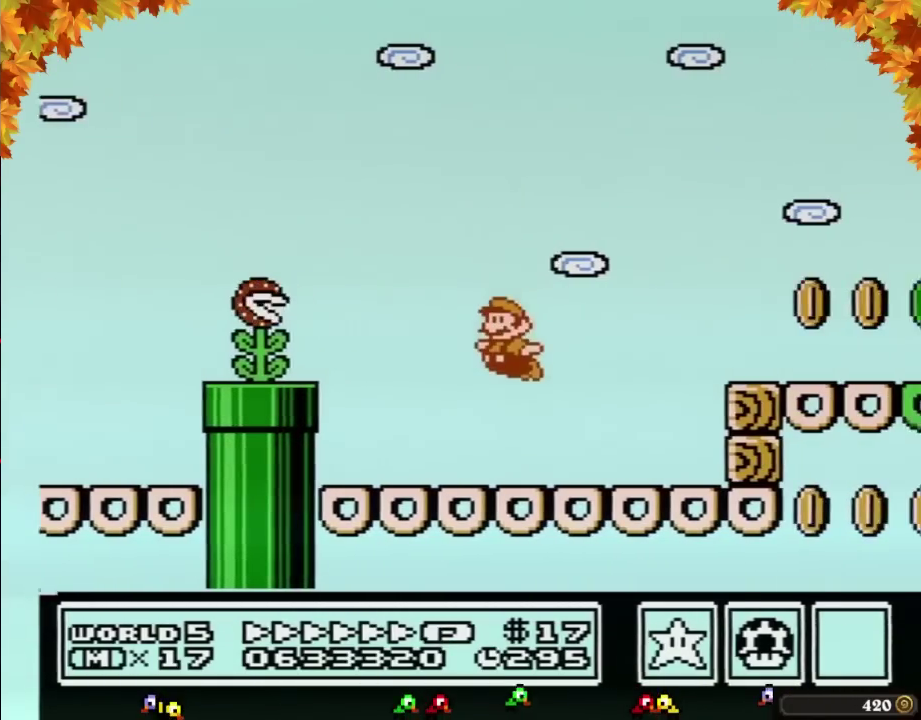
{"buttons": ["B", "DPAD_RIGHT"], "events": [[33, "DPAD_UP", "up"], [183, "DPAD_UP", "down"], [217, "DPAD_LEFT", "up"], [217, "DPAD_RIGHT", "down"], [217, "DPAD_UP", "up"], [267, "A", "down"], [400, "A", "up"]]}
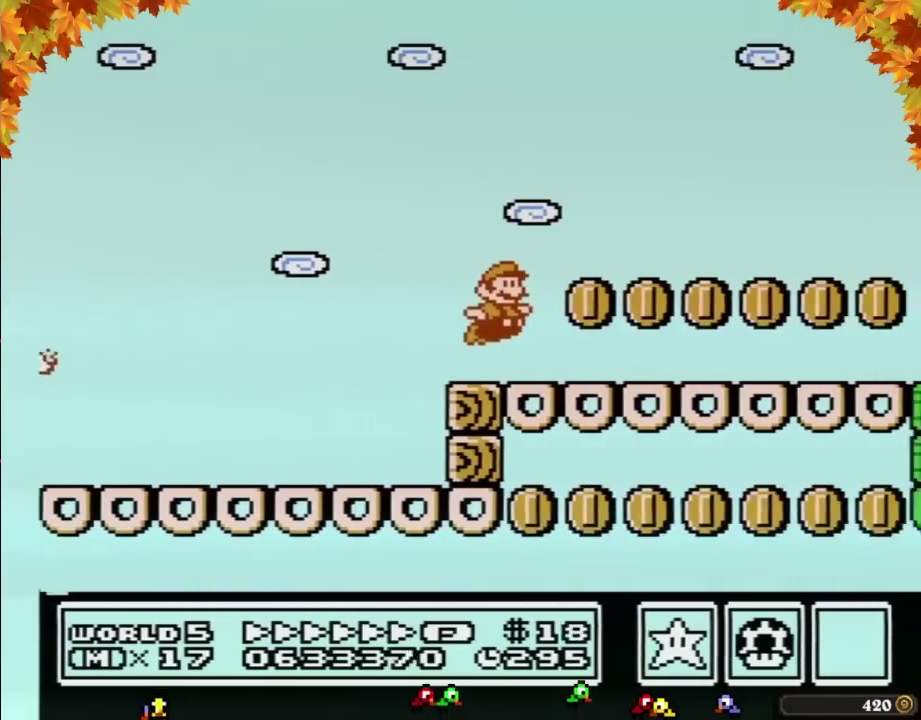
{"buttons": ["B", "DPAD_RIGHT"], "events": []}
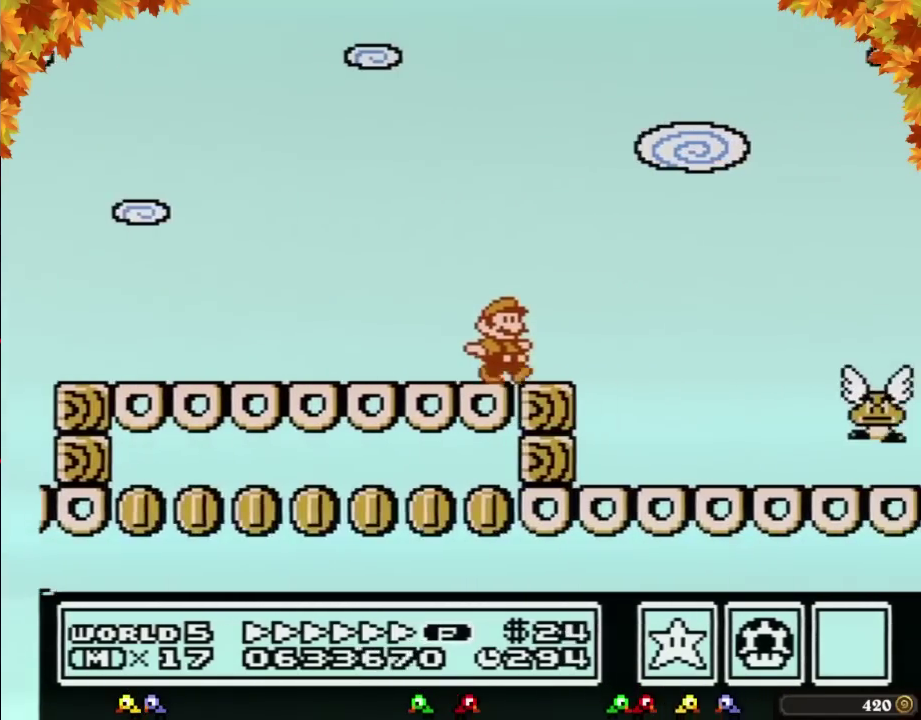
{"buttons": ["A", "B", "DPAD_RIGHT"], "events": [[217, "A", "down"]]}
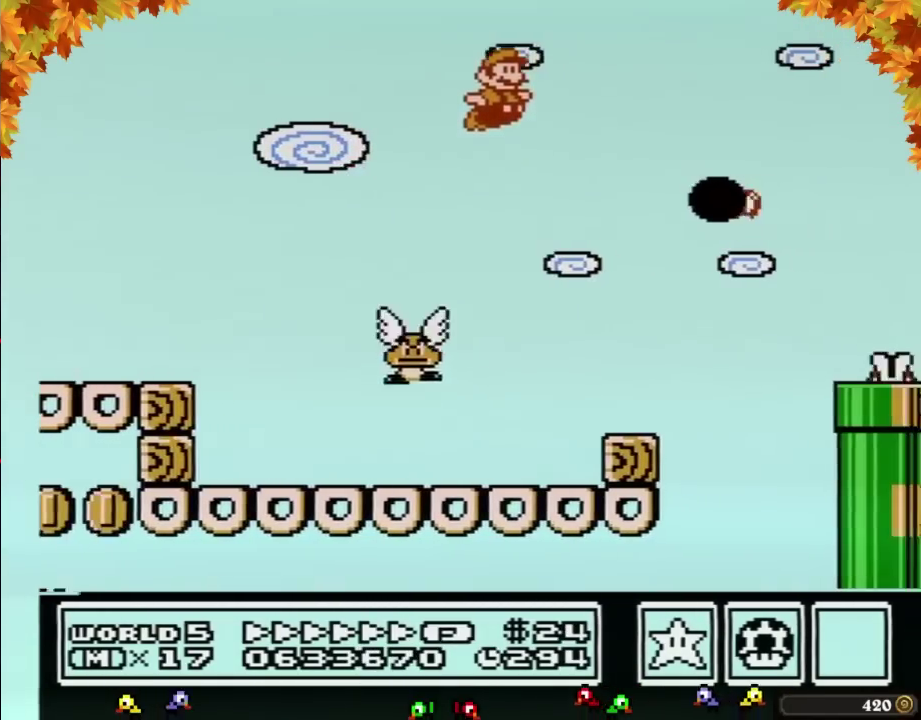
{"buttons": ["A", "B", "DPAD_RIGHT"], "events": []}
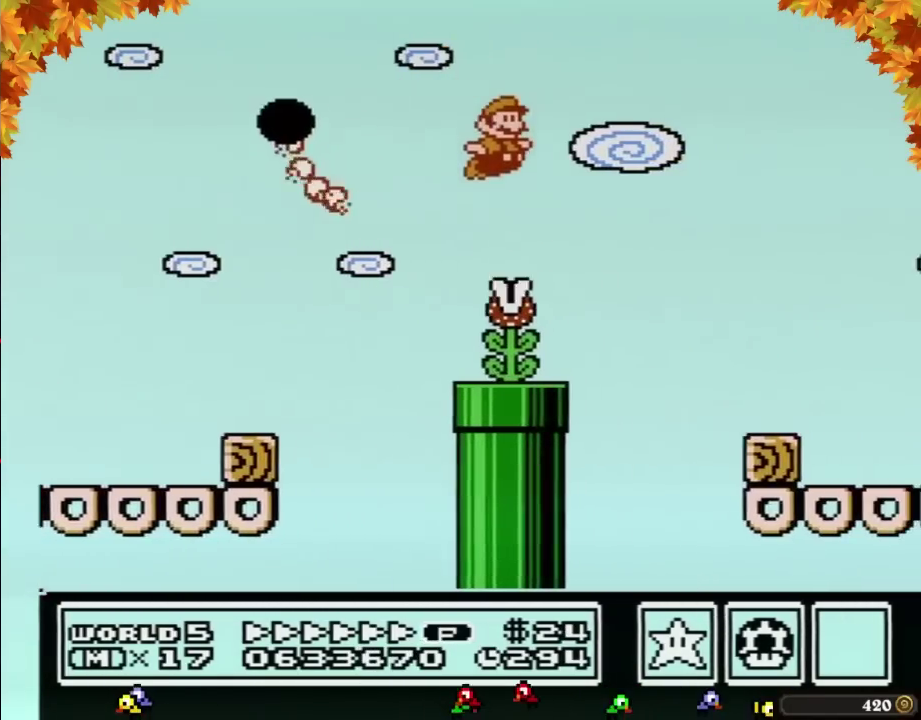
{"buttons": ["A", "B", "DPAD_RIGHT"], "events": [[217, "A", "up"], [500, "A", "down"]]}
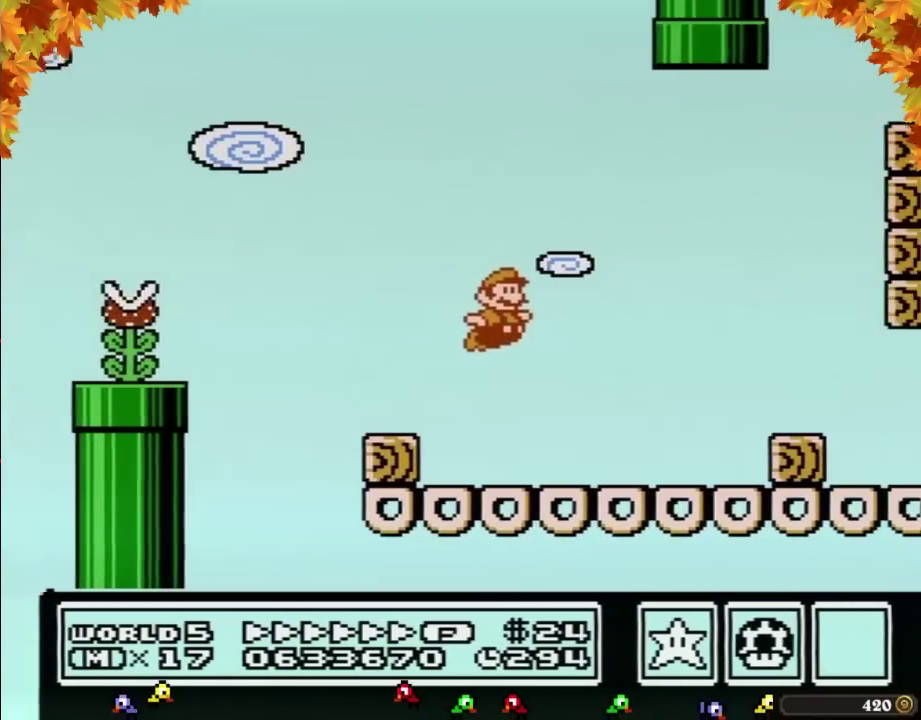
{"buttons": ["B", "DPAD_RIGHT"], "events": [[50, "A", "up"]]}
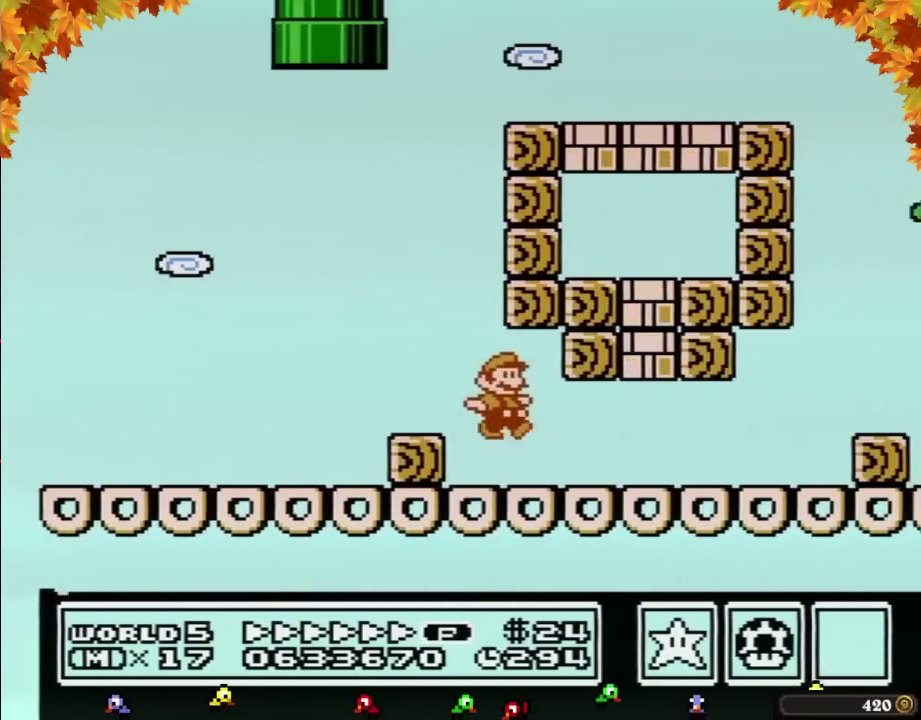
{"buttons": ["A", "B", "DPAD_RIGHT"], "events": [[467, "A", "down"]]}
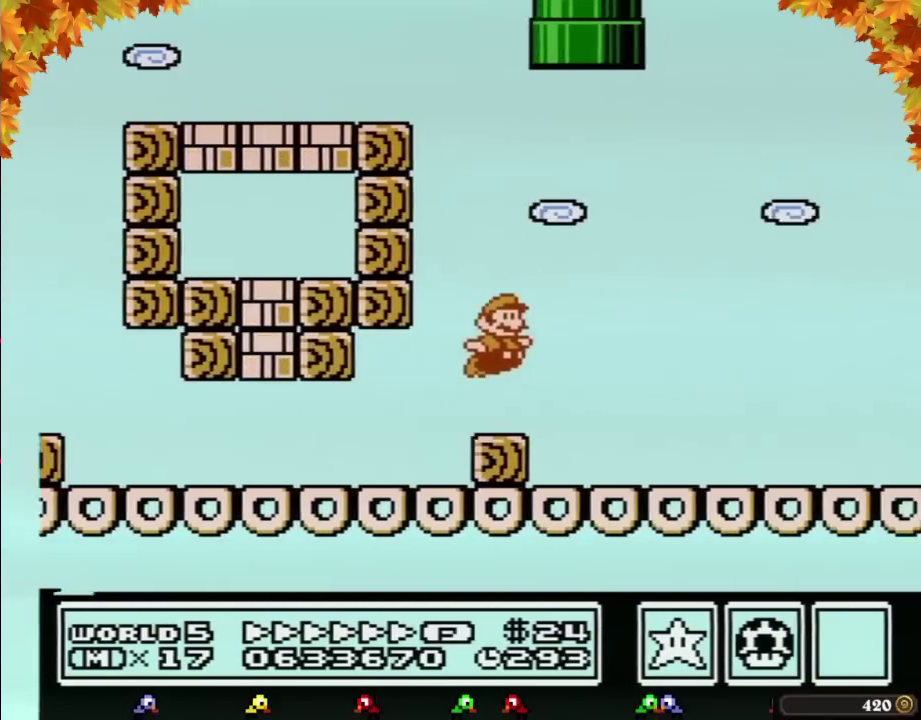
{"buttons": ["B", "DPAD_RIGHT"], "events": [[217, "B", "up"], [300, "B", "down"], [333, "A", "up"]]}
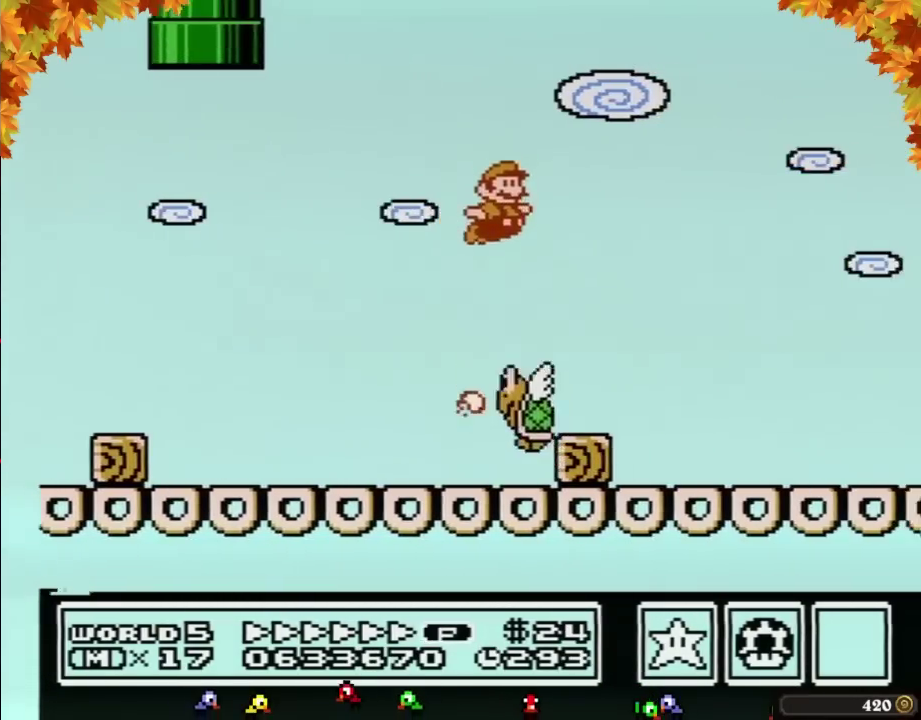
{"buttons": ["B", "DPAD_RIGHT"], "events": []}
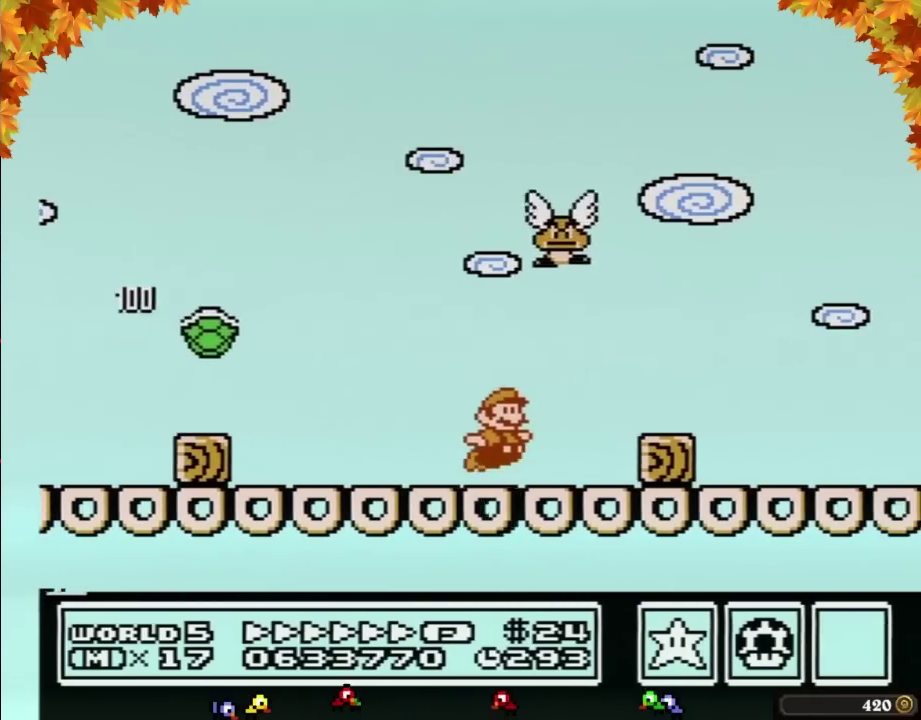
{"buttons": ["B", "DPAD_RIGHT"], "events": [[83, "A", "down"], [183, "A", "up"]]}
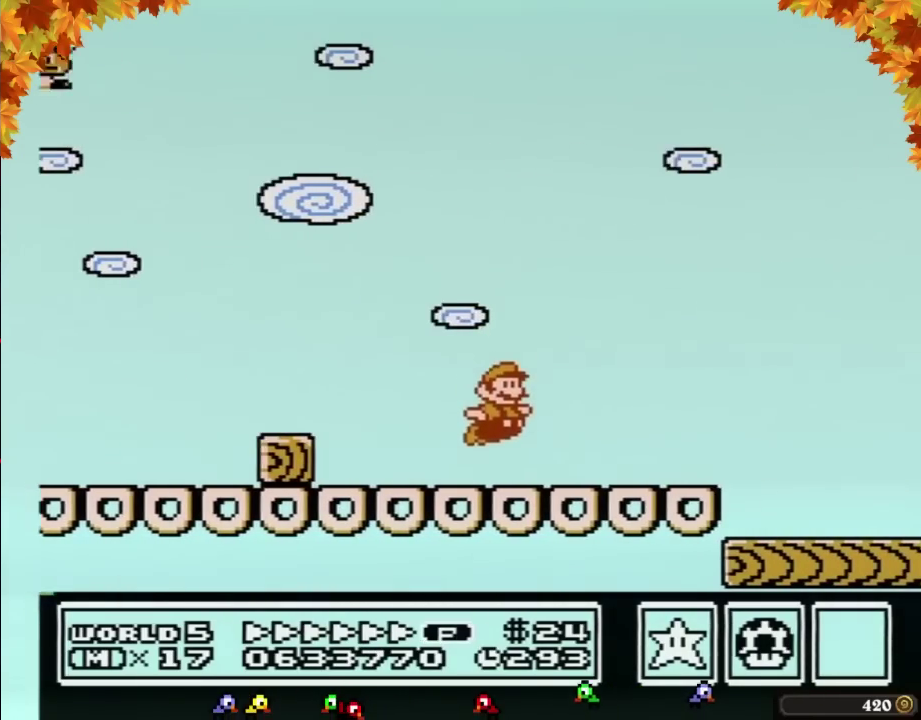
{"buttons": ["B", "DPAD_RIGHT"], "events": [[183, "A", "down"], [283, "A", "up"]]}
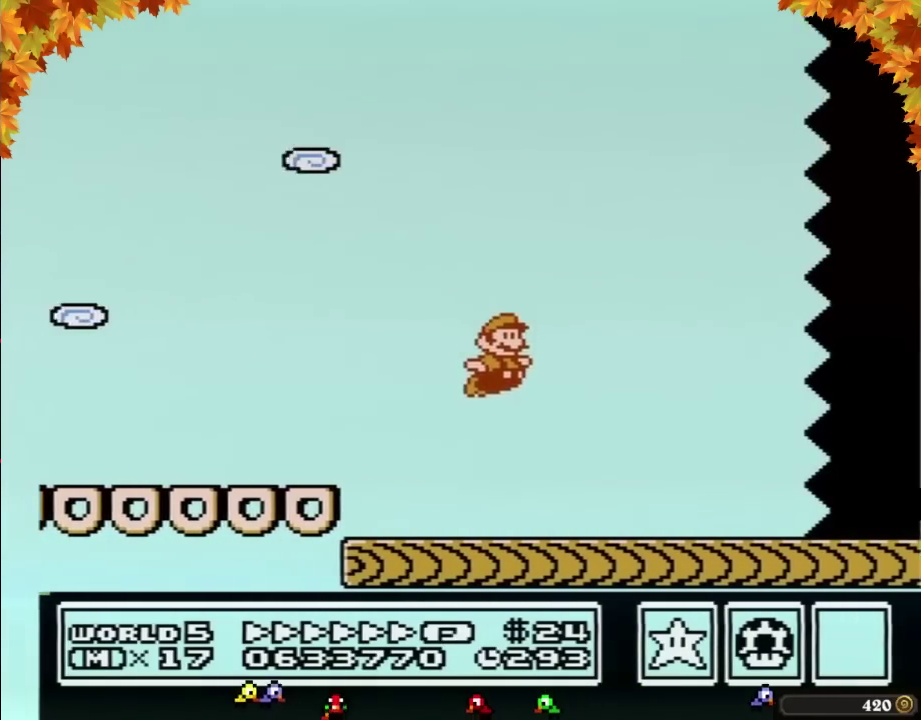
{"buttons": ["B", "DPAD_RIGHT"], "events": []}
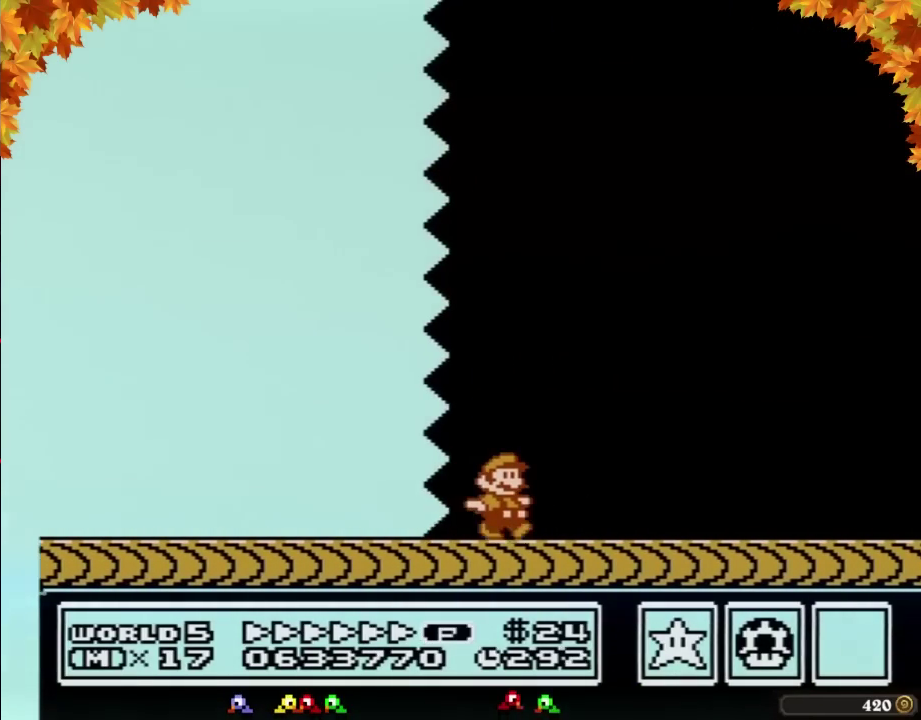
{"buttons": ["B", "DPAD_RIGHT"], "events": []}
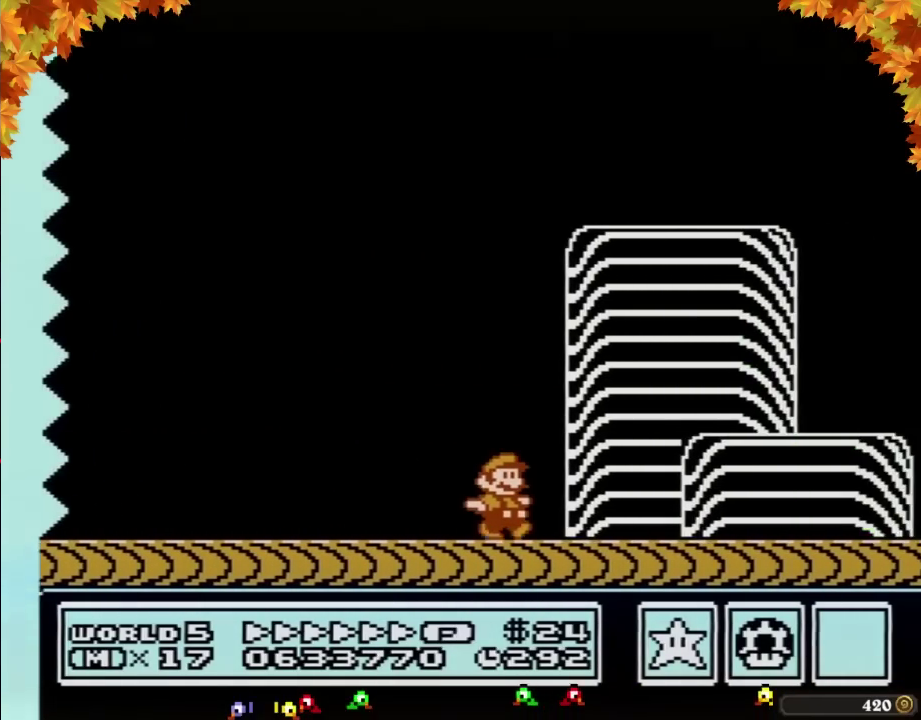
{"buttons": ["A", "B", "DPAD_RIGHT"], "events": [[333, "A", "down"]]}
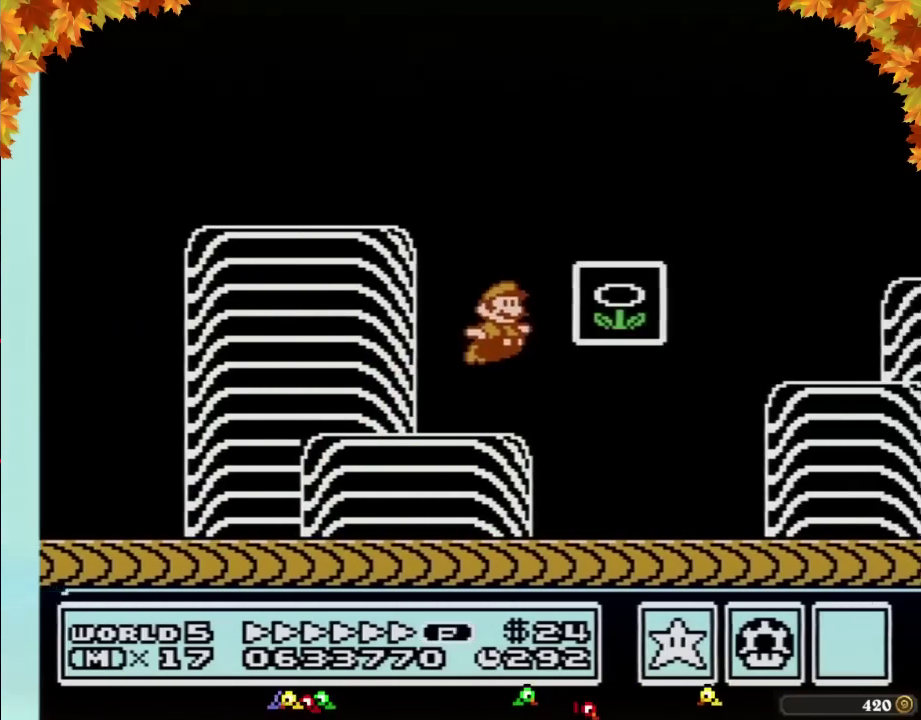
{"buttons": [], "events": [[33, "A", "up"], [50, "B", "up"], [150, "B", "down"], [150, "DPAD_RIGHT", "up"], [217, "B", "up"]]}